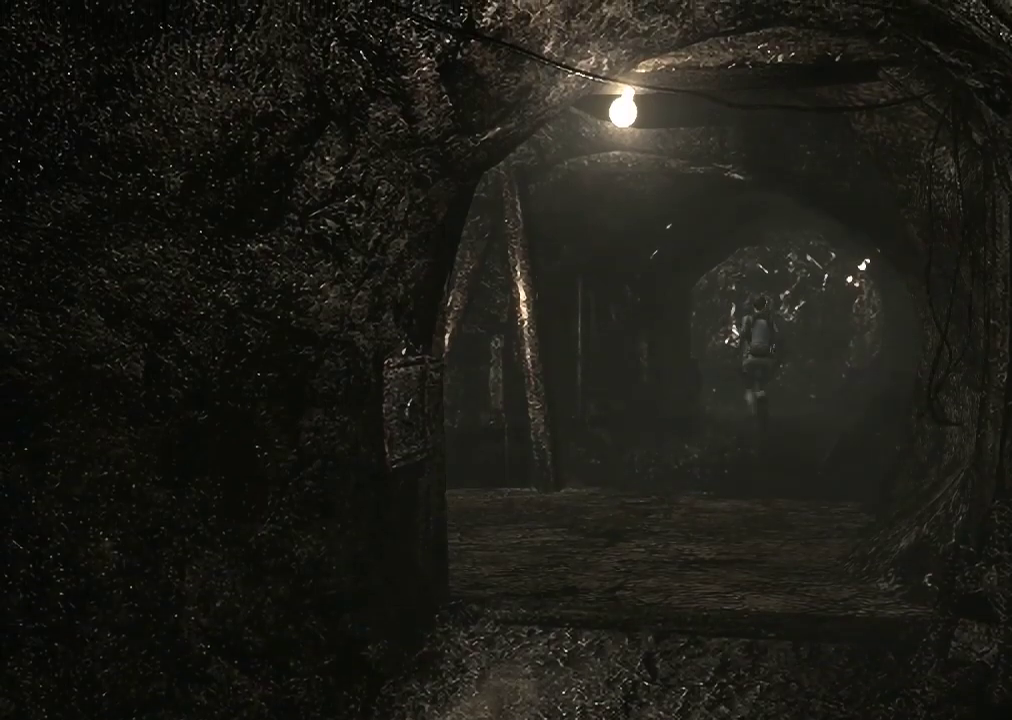
Gameplay with a controller (Xbox layout); each line is a JSON object with the inputs held at the frame after it. "button_events" lists button changes between this image and that frame as [ms after this image, input, new state], when the widget could be followed in between (sticks are given only as held states). Not read: L3 R3.
{"buttons": ["X", "DPAD_UP"], "left_stick": "center", "right_stick": "center", "button_events": []}
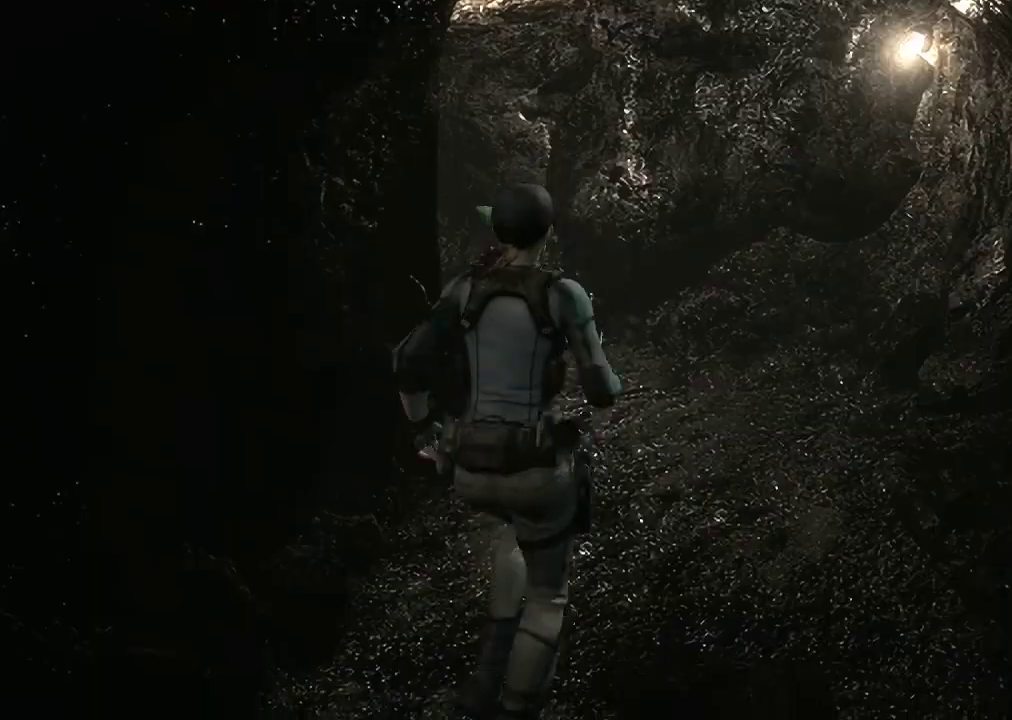
{"buttons": ["X", "DPAD_UP"], "left_stick": "center", "right_stick": "center", "button_events": [[167, "DPAD_LEFT", "down"], [300, "DPAD_LEFT", "up"]]}
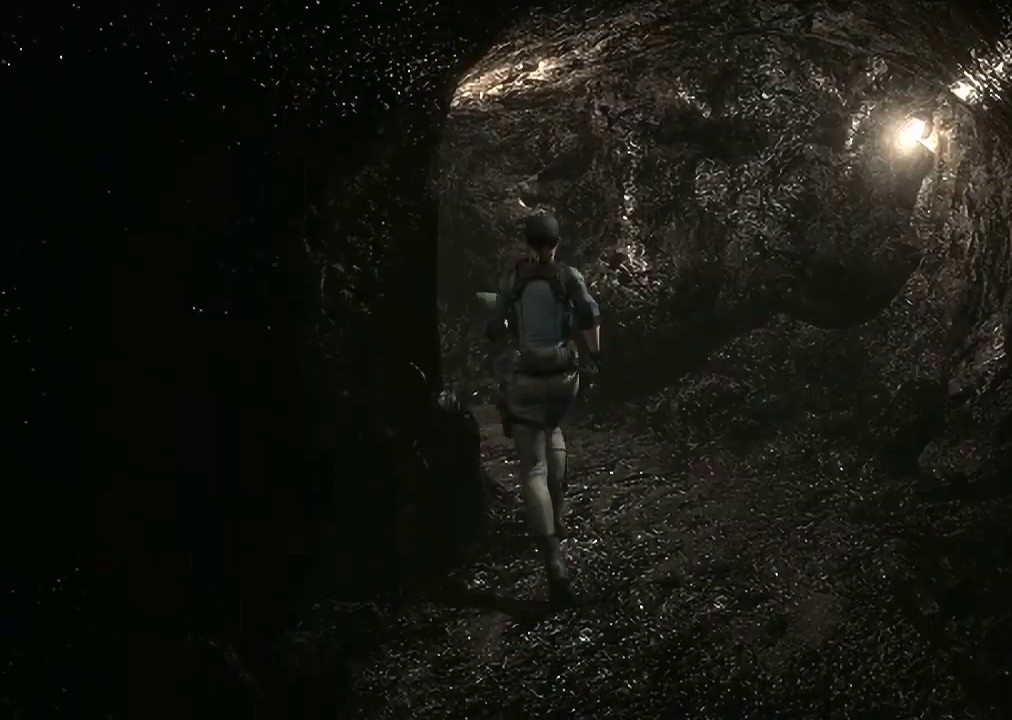
{"buttons": ["X", "DPAD_UP"], "left_stick": "center", "right_stick": "center", "button_events": [[300, "DPAD_LEFT", "down"], [400, "DPAD_LEFT", "up"]]}
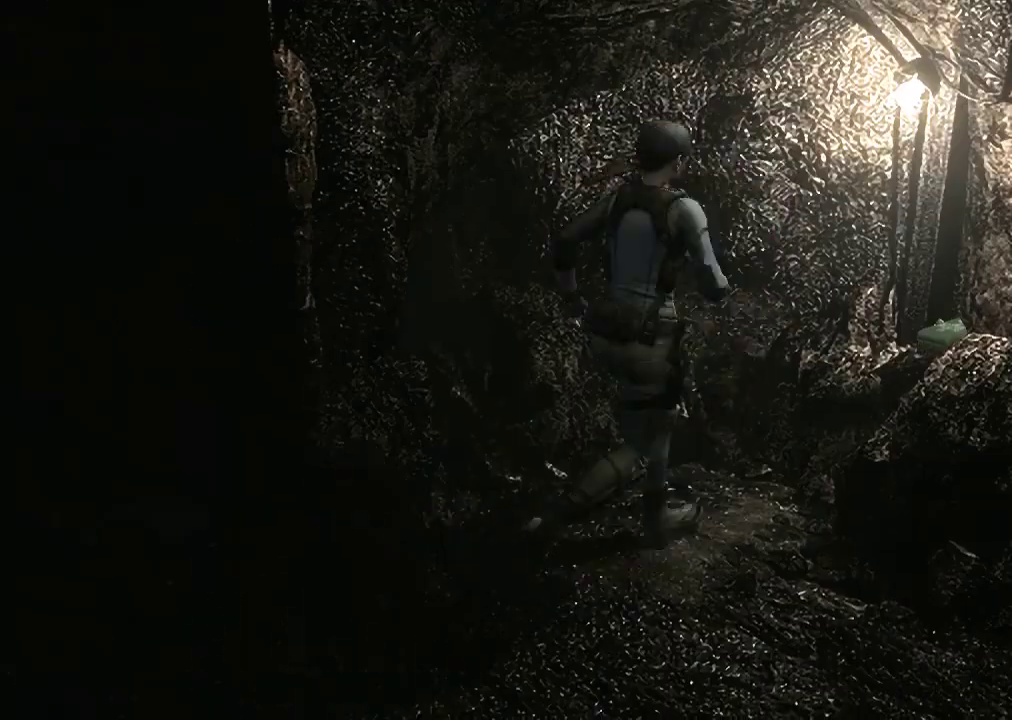
{"buttons": ["A", "X"], "left_stick": "center", "right_stick": "center", "button_events": [[100, "DPAD_RIGHT", "down"], [267, "A", "down"], [300, "DPAD_RIGHT", "up"], [367, "A", "up"], [433, "A", "down"], [500, "DPAD_UP", "up"]]}
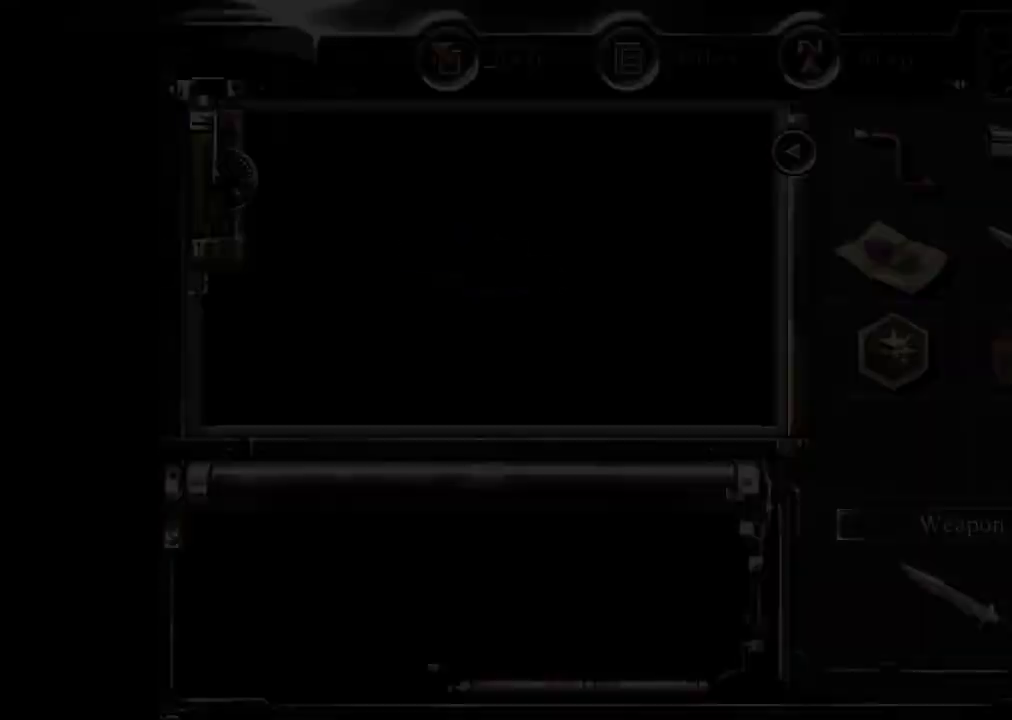
{"buttons": ["A"], "left_stick": "center", "right_stick": "center", "button_events": [[67, "A", "up"], [67, "X", "up"], [133, "A", "down"], [233, "A", "up"], [333, "A", "down"]]}
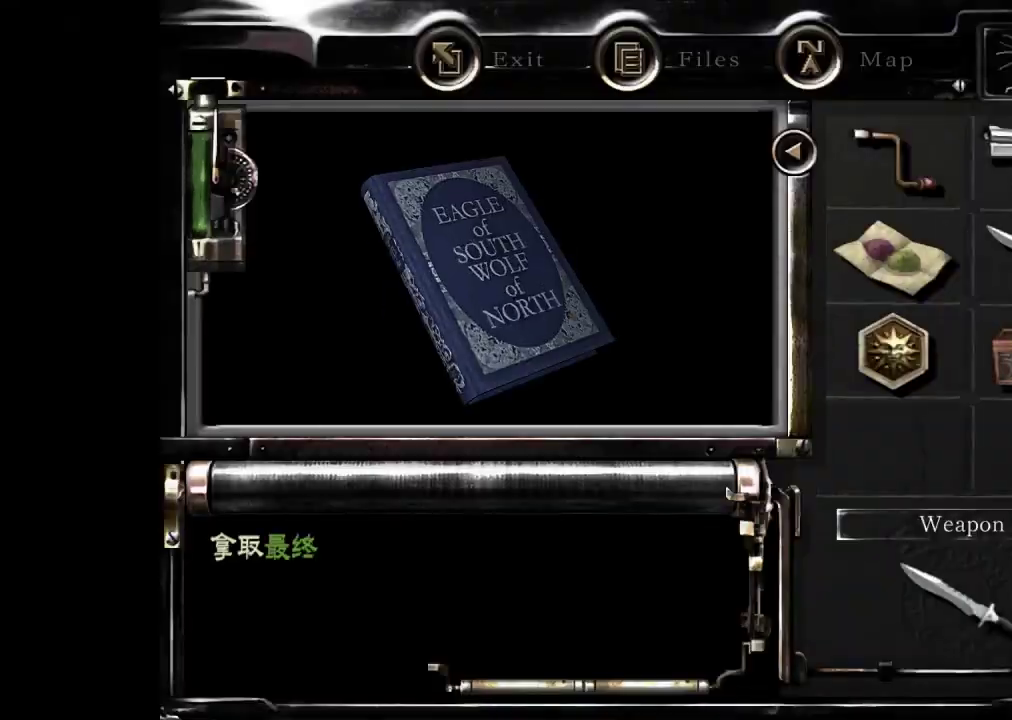
{"buttons": [], "left_stick": "center", "right_stick": "center", "button_events": [[100, "A", "up"], [333, "A", "down"], [400, "A", "up"]]}
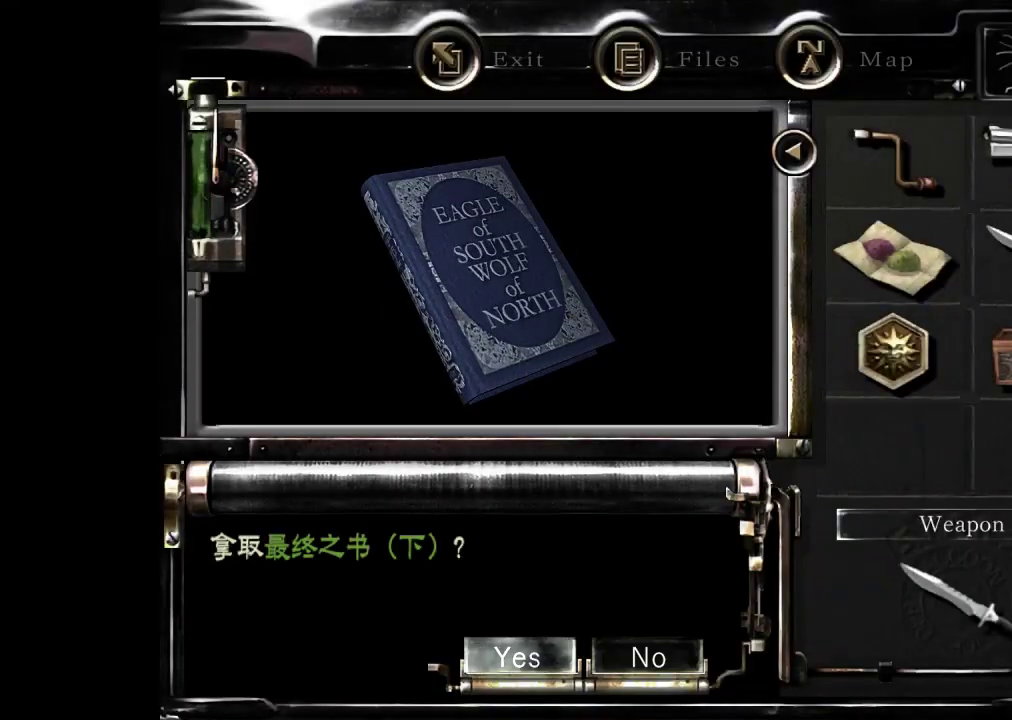
{"buttons": [], "left_stick": "center", "right_stick": "center", "button_events": [[233, "A", "down"], [300, "A", "up"]]}
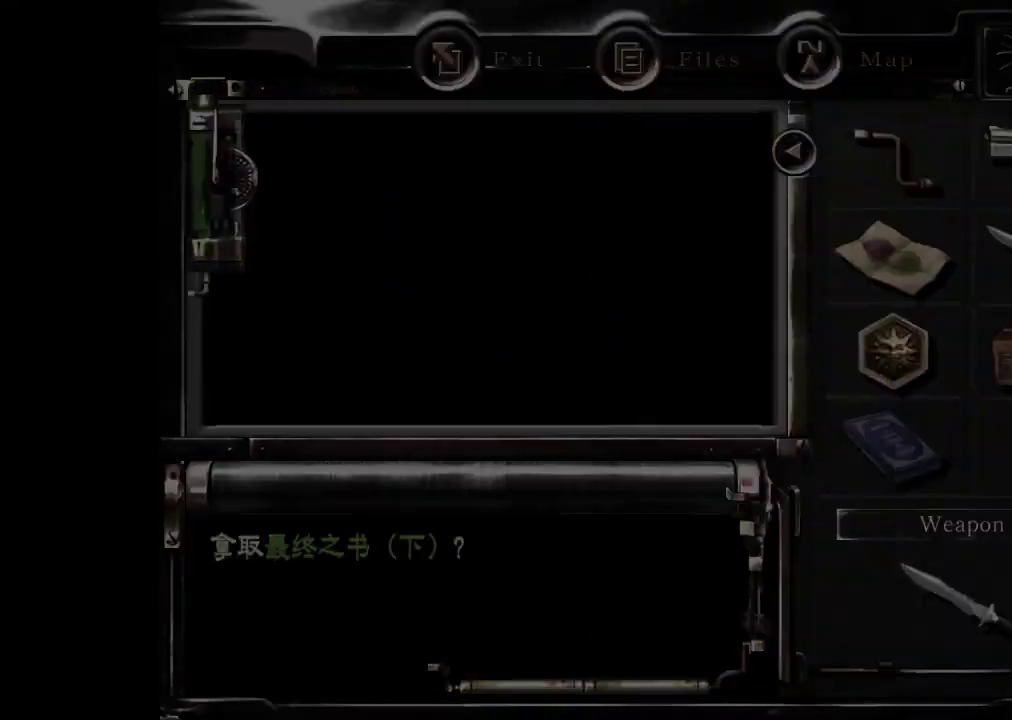
{"buttons": [], "left_stick": "center", "right_stick": "center", "button_events": []}
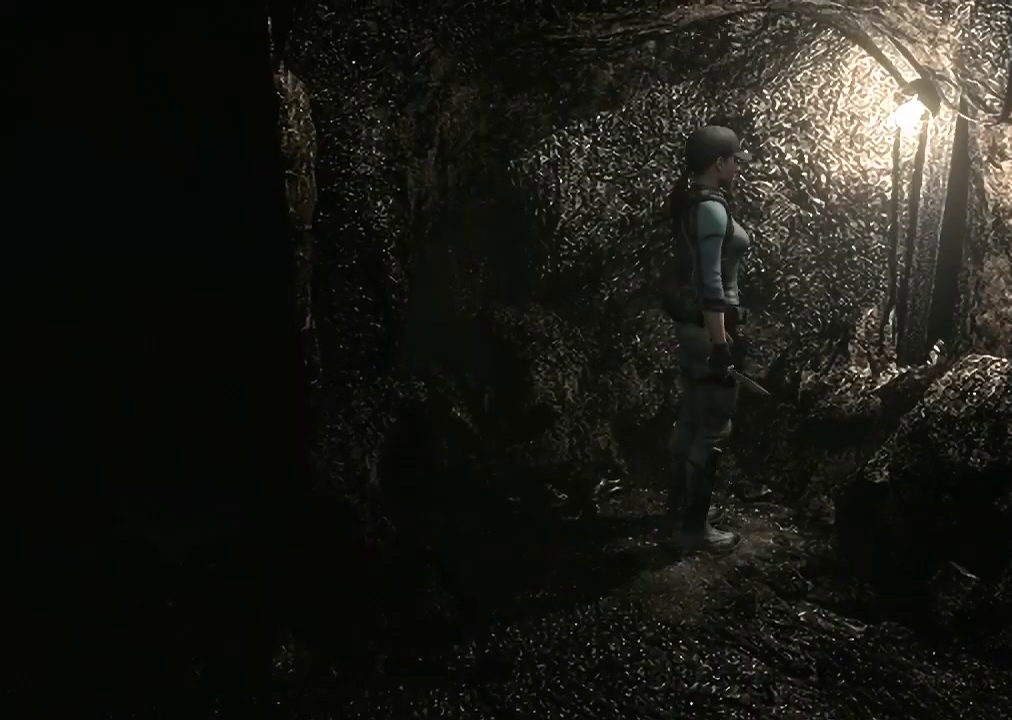
{"buttons": [], "left_stick": "down-left", "right_stick": "center", "button_events": []}
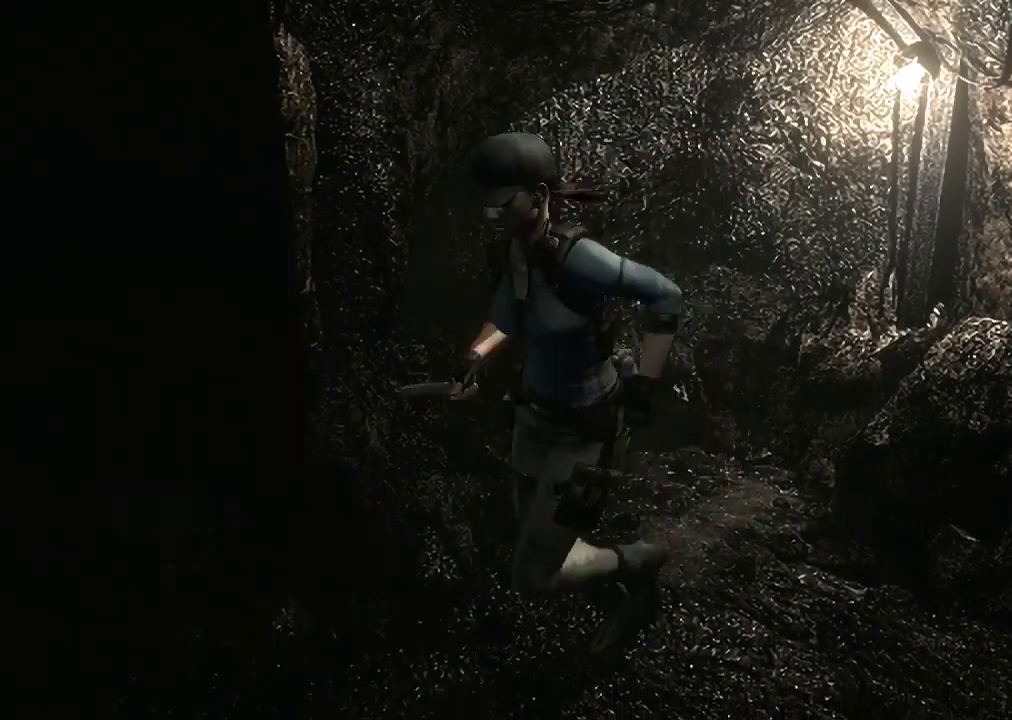
{"buttons": [], "left_stick": "left", "right_stick": "center", "button_events": []}
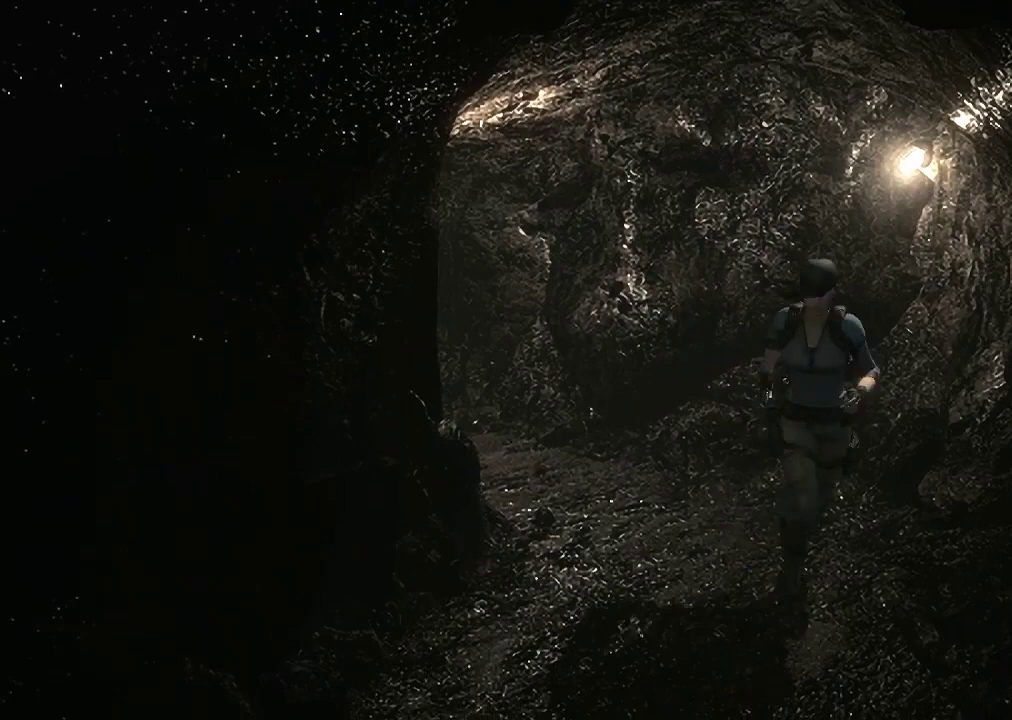
{"buttons": [], "left_stick": "down", "right_stick": "center", "button_events": []}
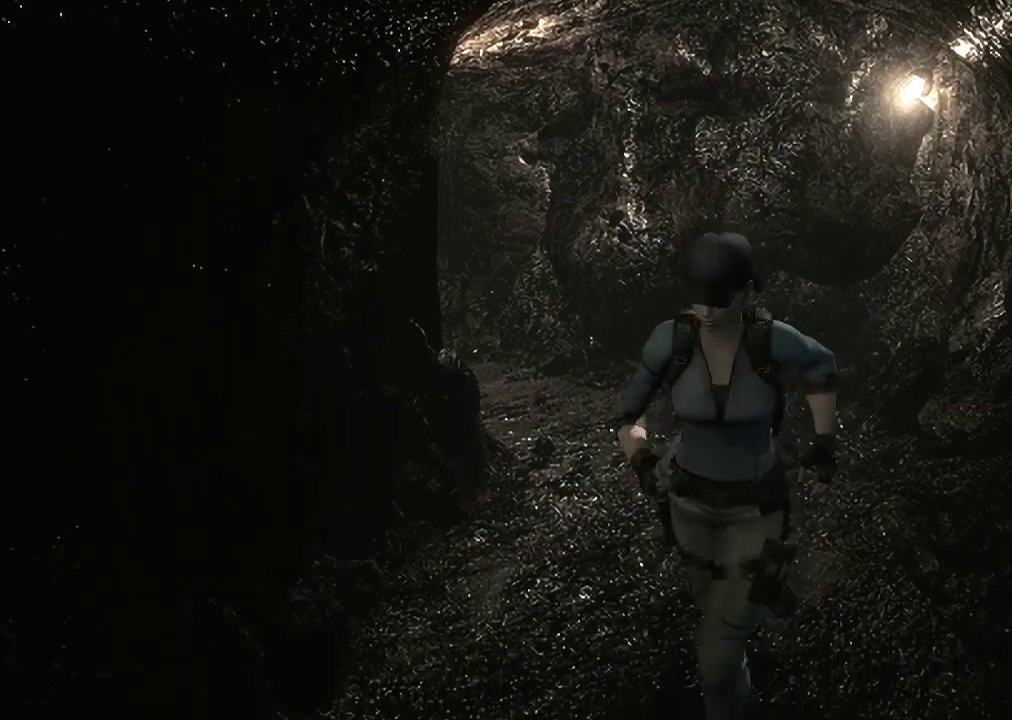
{"buttons": [], "left_stick": "down", "right_stick": "center", "button_events": []}
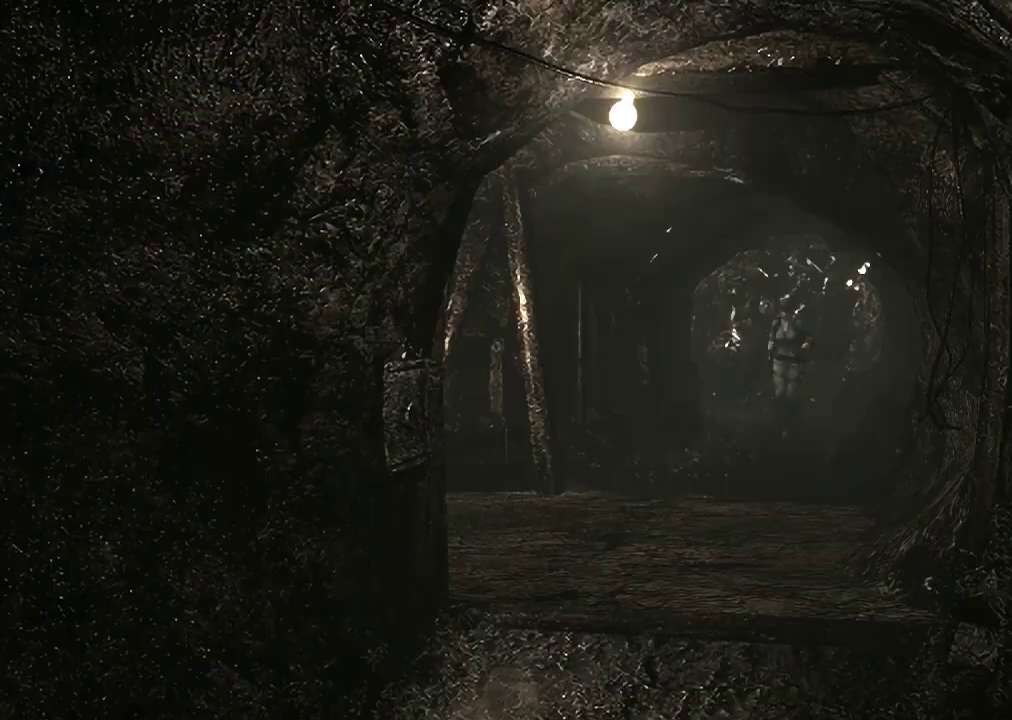
{"buttons": [], "left_stick": "down", "right_stick": "center", "button_events": []}
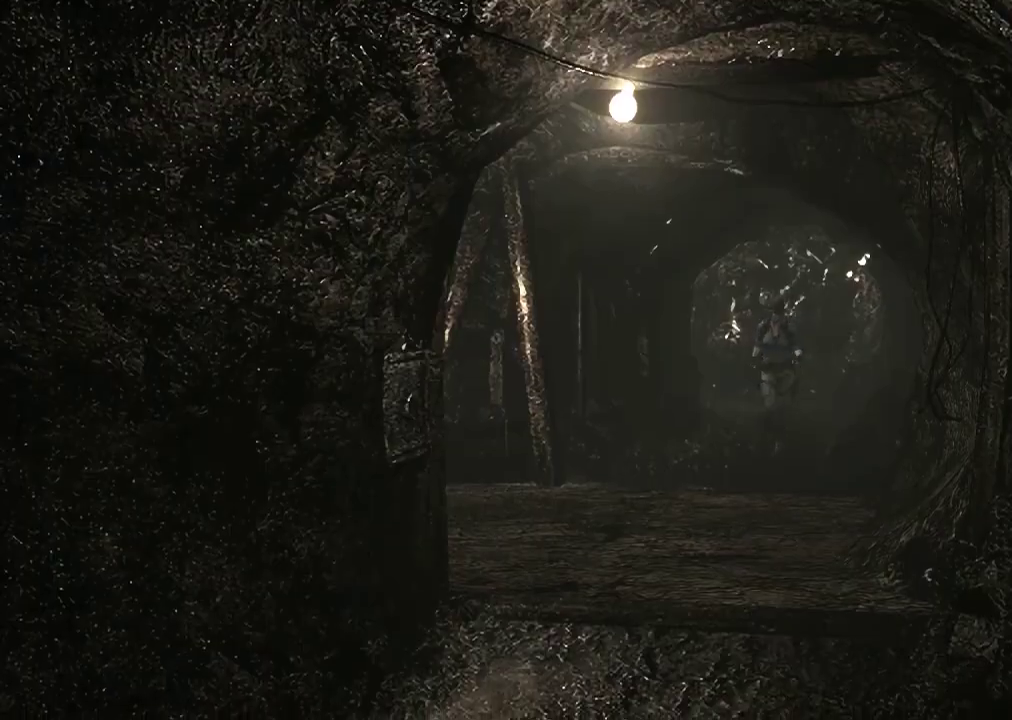
{"buttons": [], "left_stick": "down", "right_stick": "center", "button_events": []}
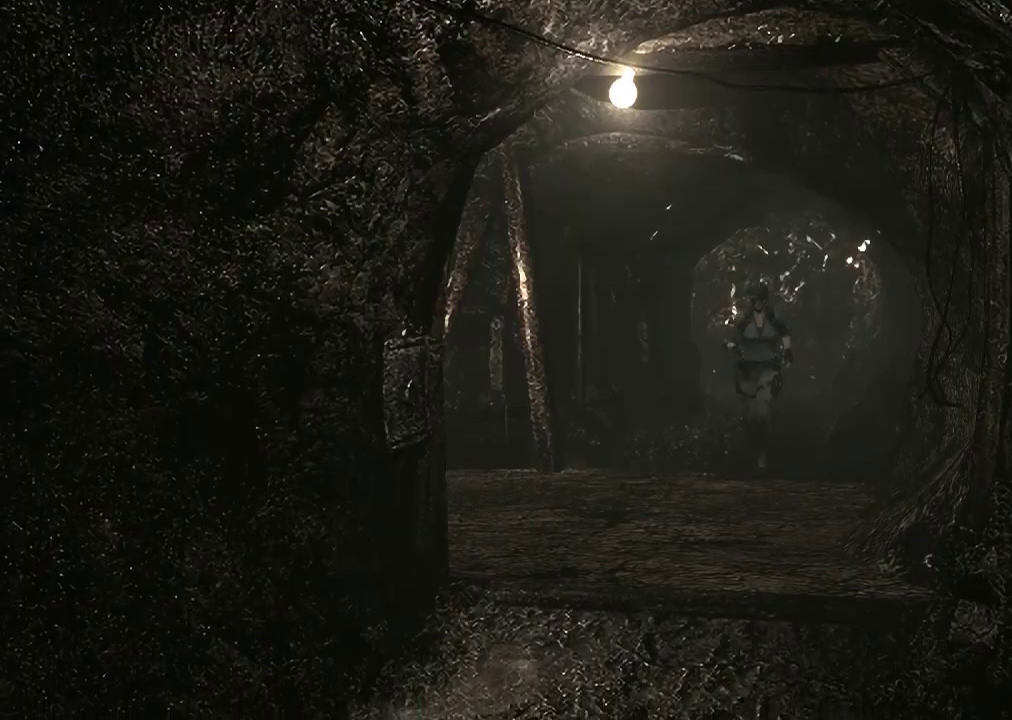
{"buttons": [], "left_stick": "down", "right_stick": "center", "button_events": []}
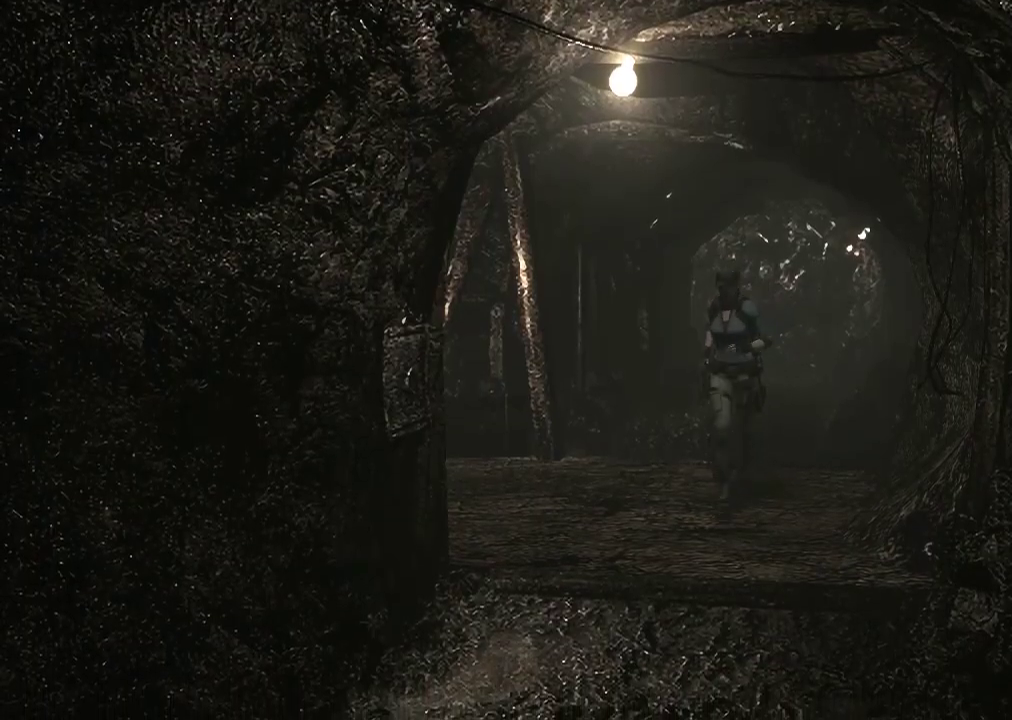
{"buttons": [], "left_stick": "down", "right_stick": "center", "button_events": []}
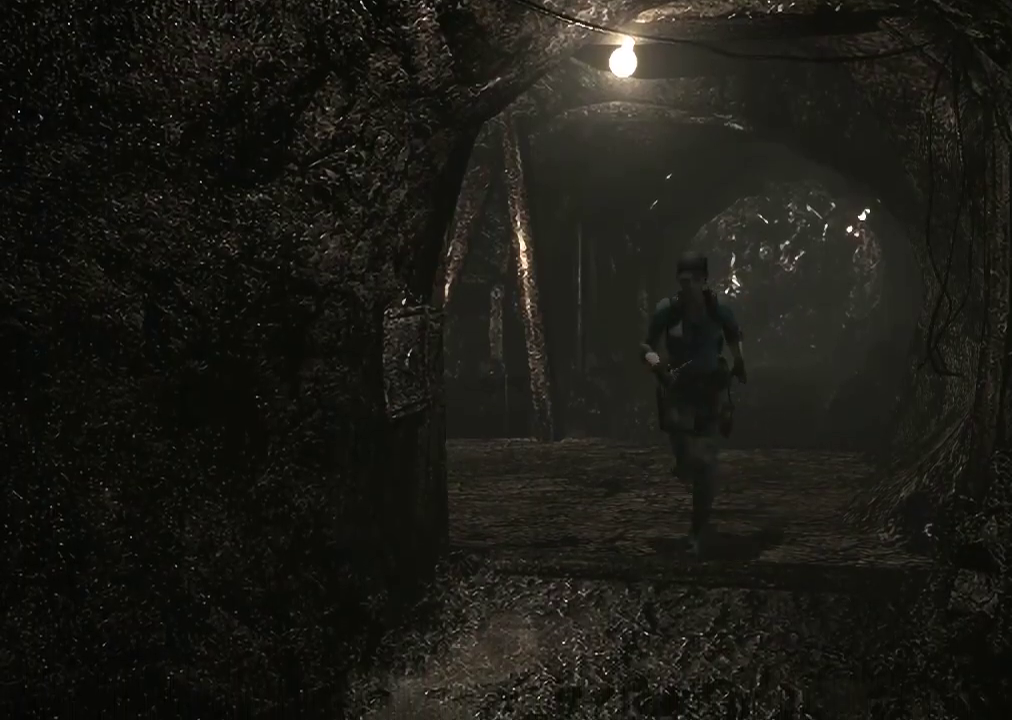
{"buttons": [], "left_stick": "down", "right_stick": "center", "button_events": []}
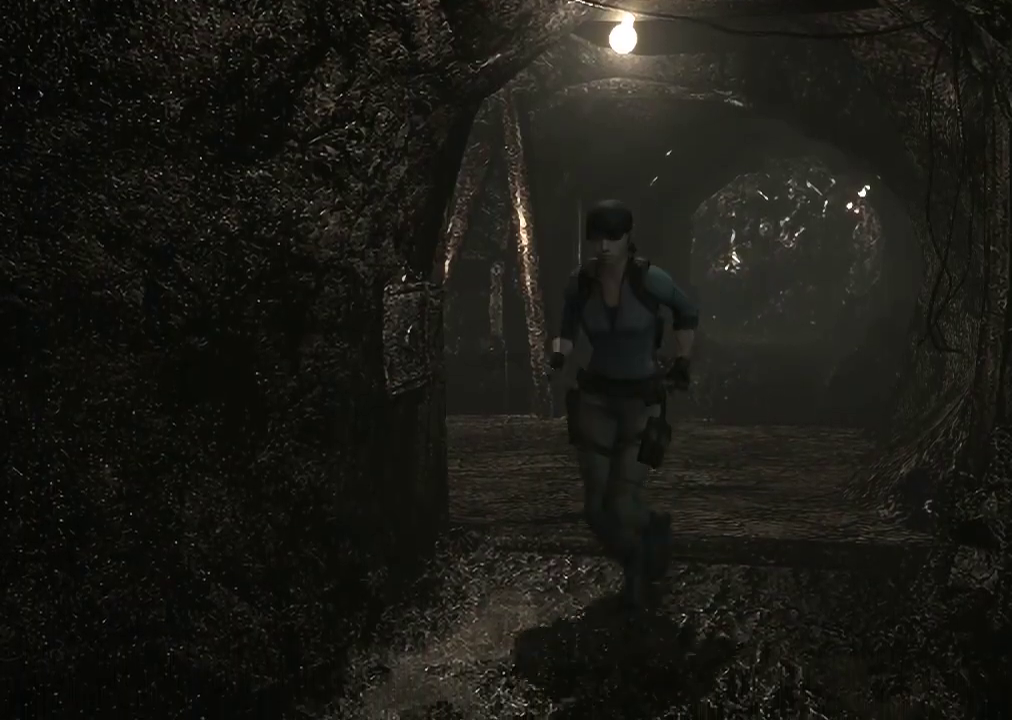
{"buttons": [], "left_stick": "down", "right_stick": "center", "button_events": []}
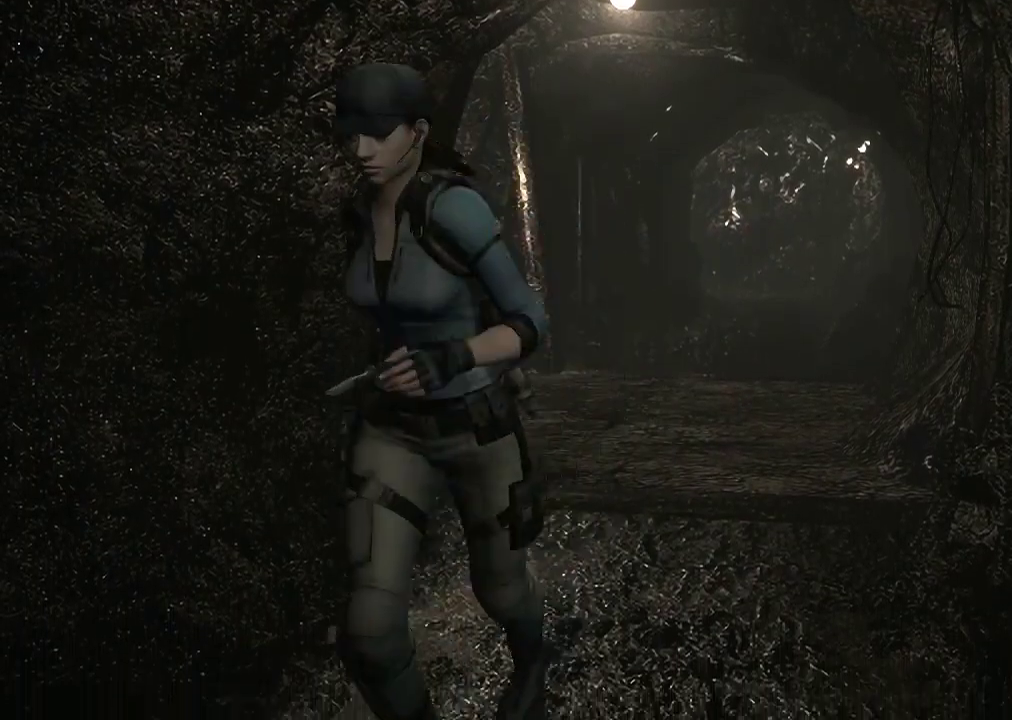
{"buttons": [], "left_stick": "down", "right_stick": "center", "button_events": []}
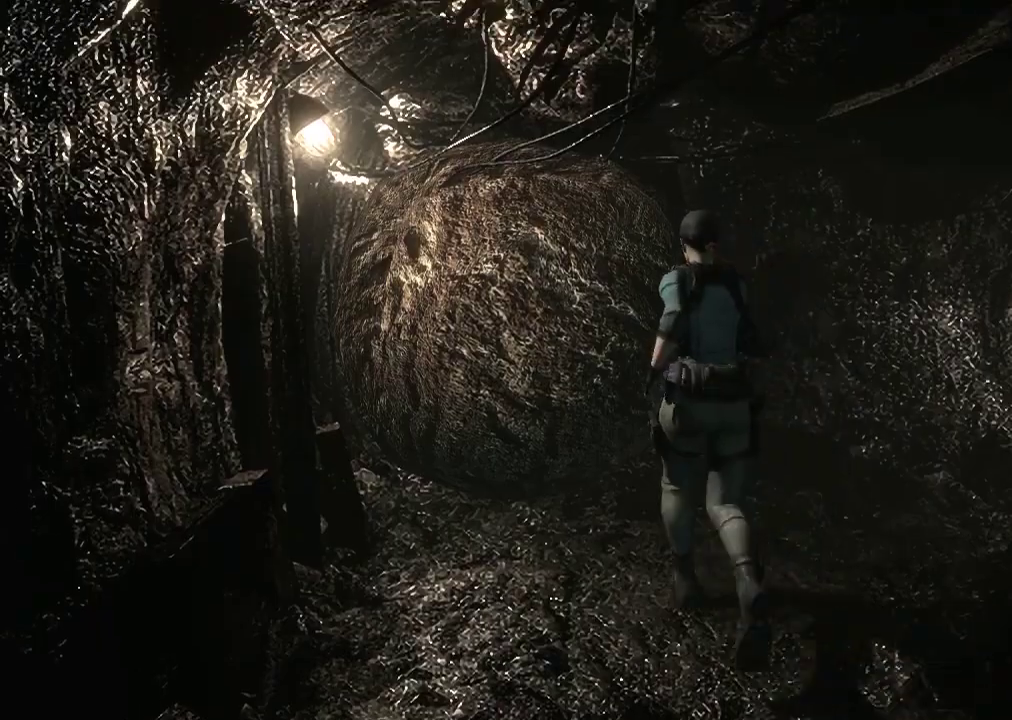
{"buttons": [], "left_stick": "right", "right_stick": "center", "button_events": []}
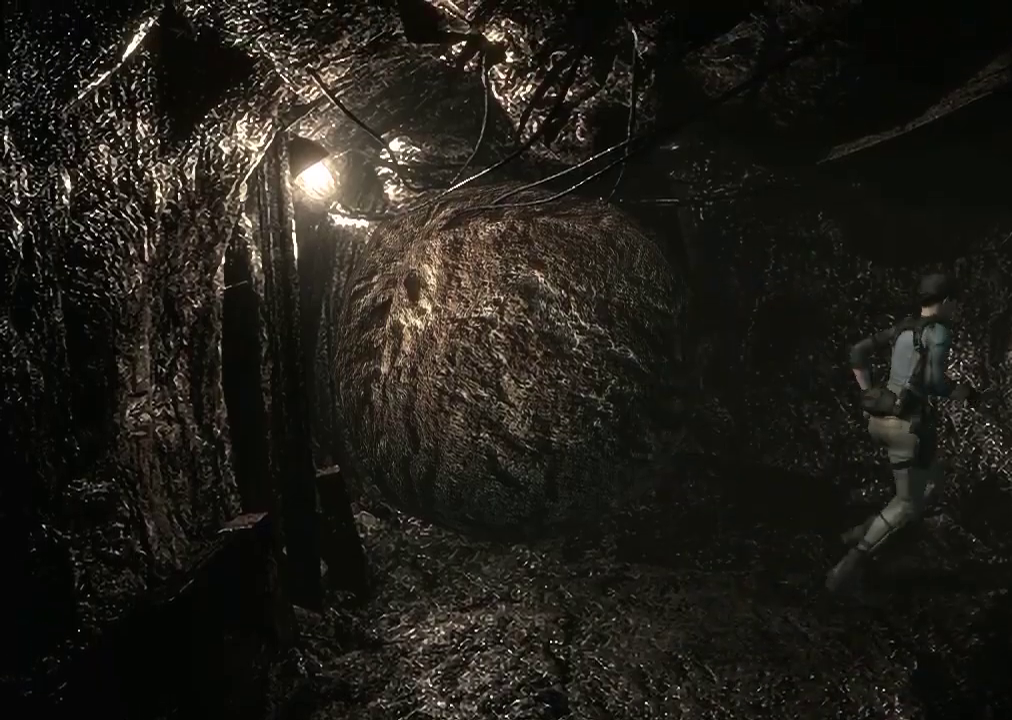
{"buttons": ["R2"], "left_stick": "right", "right_stick": "center", "button_events": [[200, "R2", "down"]]}
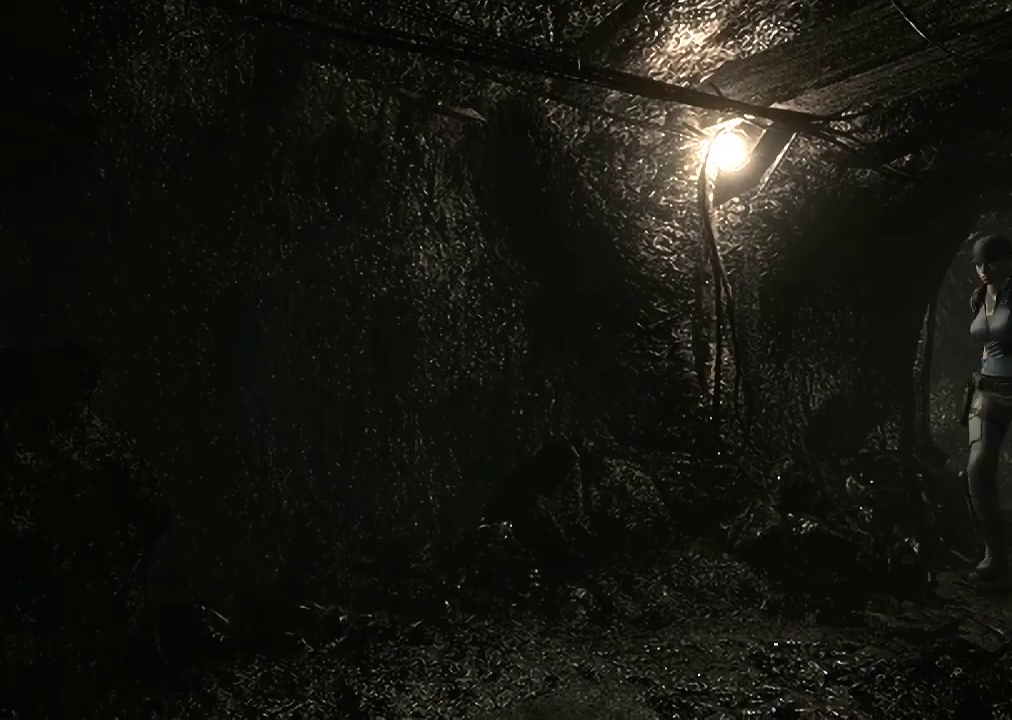
{"buttons": ["R2"], "left_stick": "right", "right_stick": "center", "button_events": []}
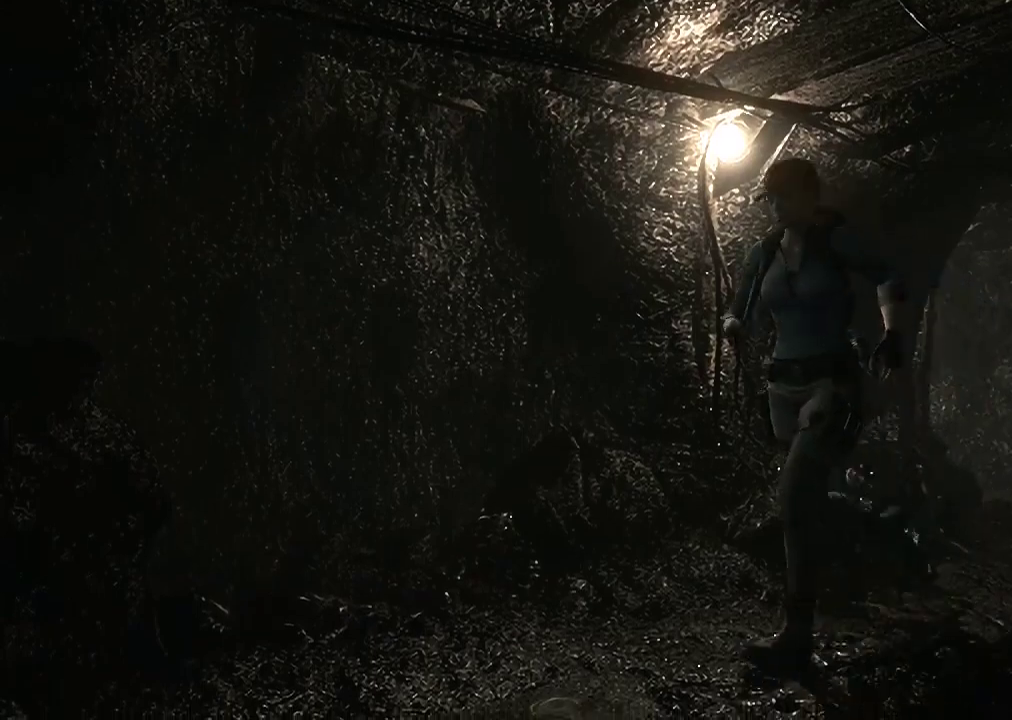
{"buttons": [], "left_stick": "right", "right_stick": "center", "button_events": [[467, "R2", "up"]]}
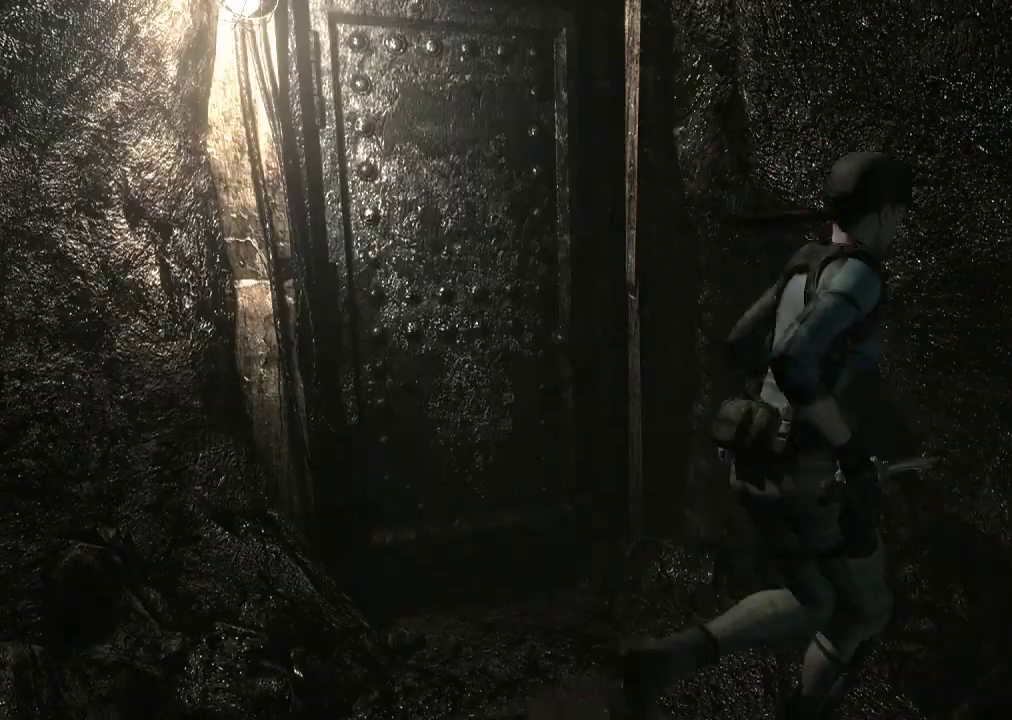
{"buttons": [], "left_stick": "center", "right_stick": "center", "button_events": [[200, "A", "down"], [400, "A", "up"]]}
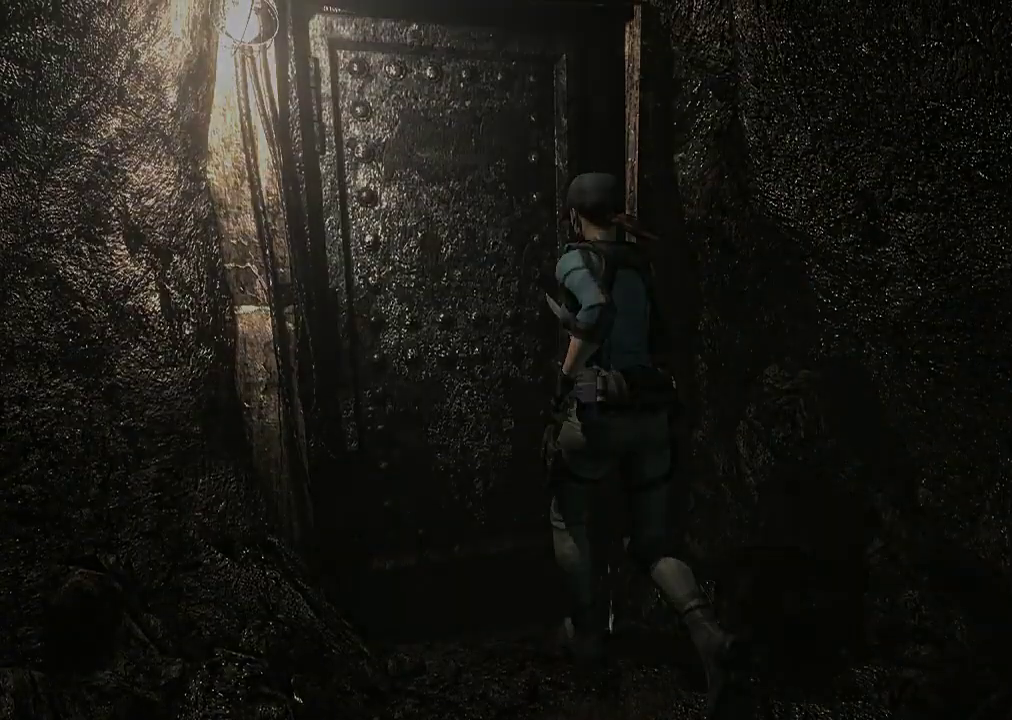
{"buttons": ["X", "DPAD_UP"], "left_stick": "center", "right_stick": "center", "button_events": [[100, "DPAD_UP", "down"], [133, "X", "down"]]}
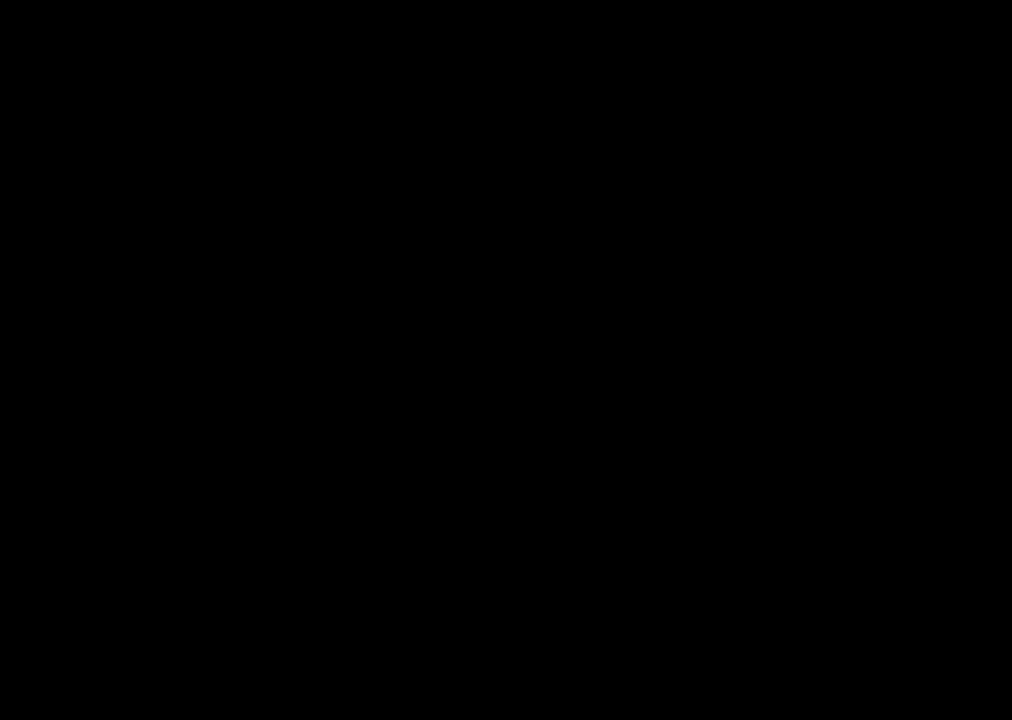
{"buttons": ["X", "DPAD_UP"], "left_stick": "center", "right_stick": "center", "button_events": []}
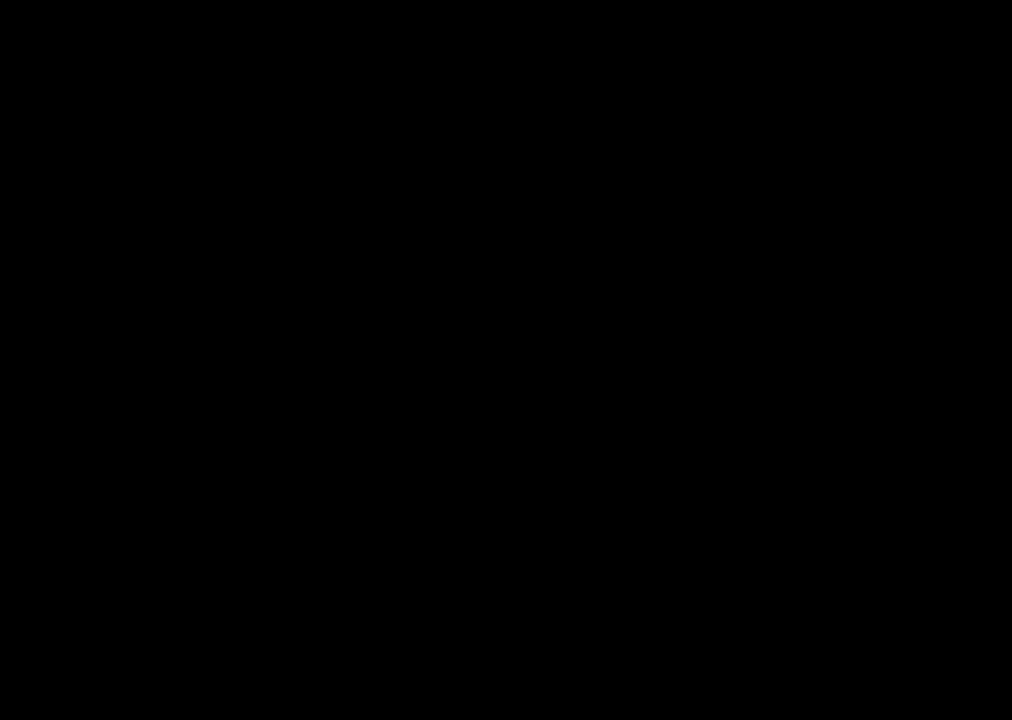
{"buttons": ["X", "DPAD_UP"], "left_stick": "center", "right_stick": "center", "button_events": []}
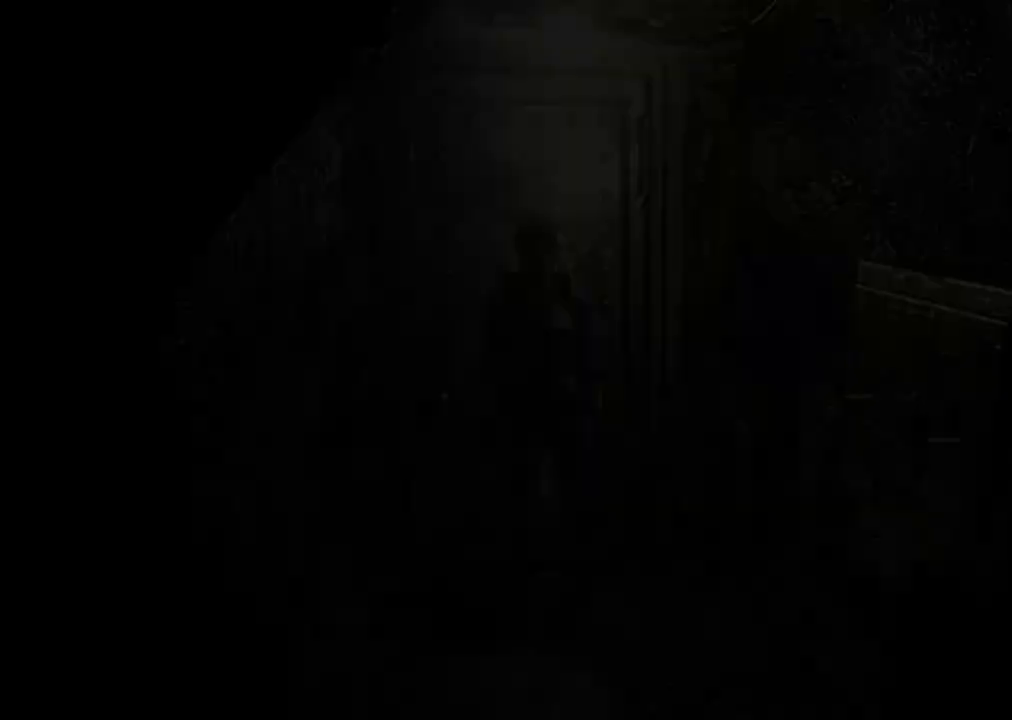
{"buttons": ["X", "DPAD_UP"], "left_stick": "center", "right_stick": "center", "button_events": []}